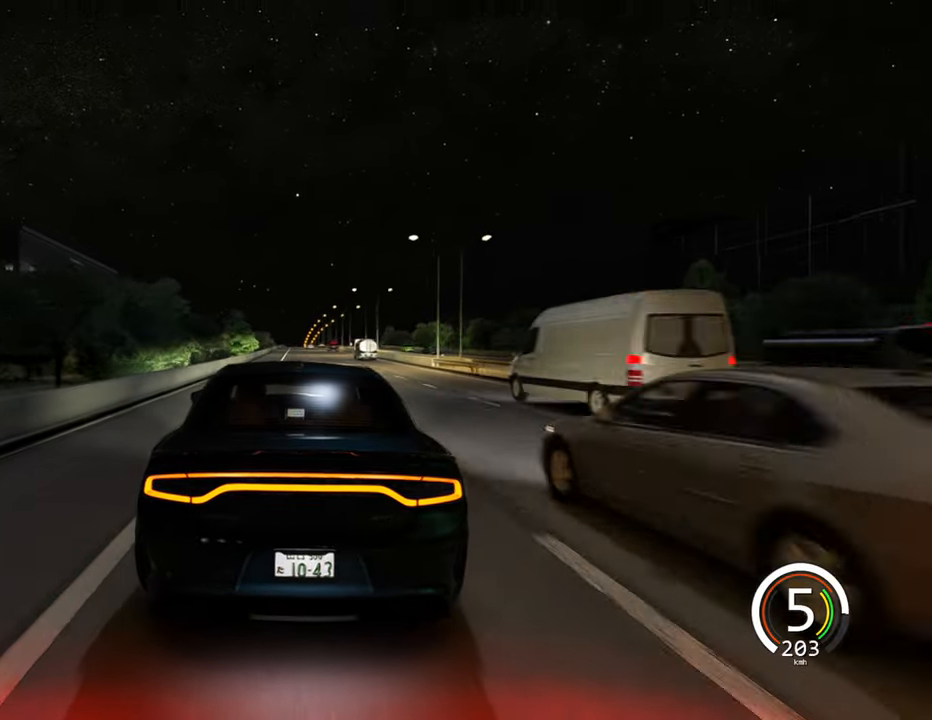
Gameplay with keyboard; each line is a JSON object with the keys held at the frame after it. "events" lists presses ("down") and releases ("up") of "a", "ctrl", "d", "e", "q", "s", "shift", "space" and "w" between this image and that frame as [ms after this image, input, new state], when the widget could be followed in between. No other keys are recorded. Mouse input is not recorded.
{"keys": ["d", "w"], "events": [[117, "d", "down"]]}
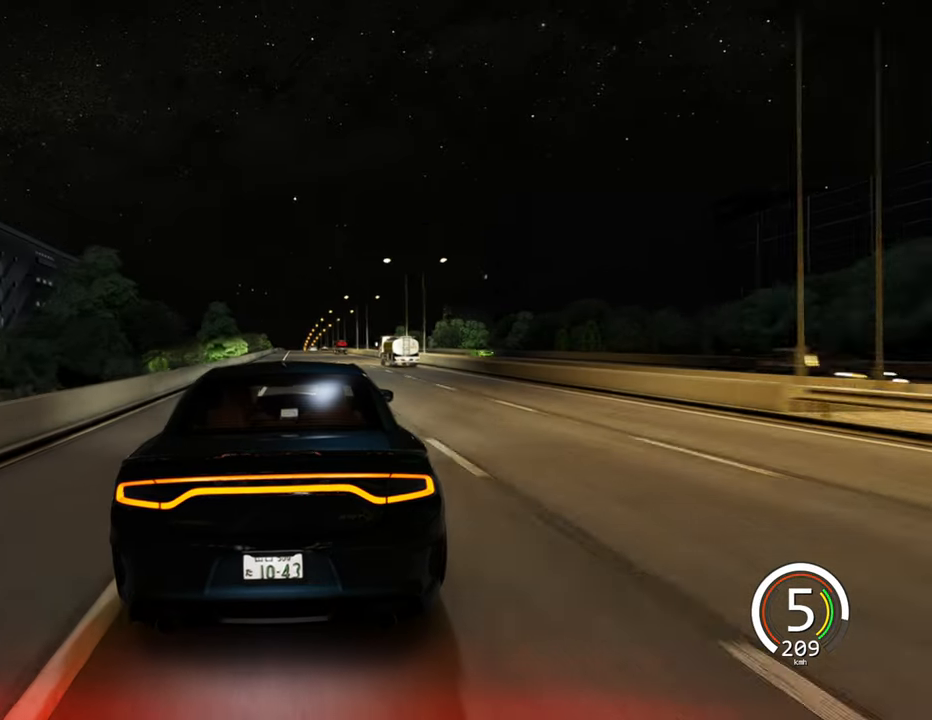
{"keys": ["w"], "events": [[34, "d", "up"], [50, "w", "up"], [150, "a", "down"], [467, "w", "down"], [484, "a", "up"]]}
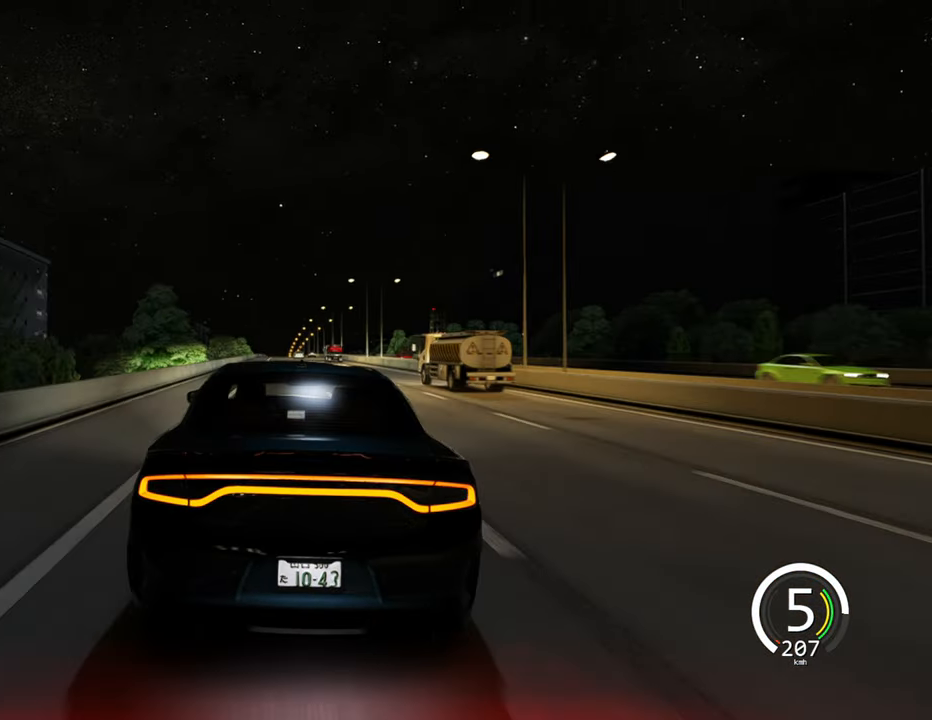
{"keys": ["w"], "events": []}
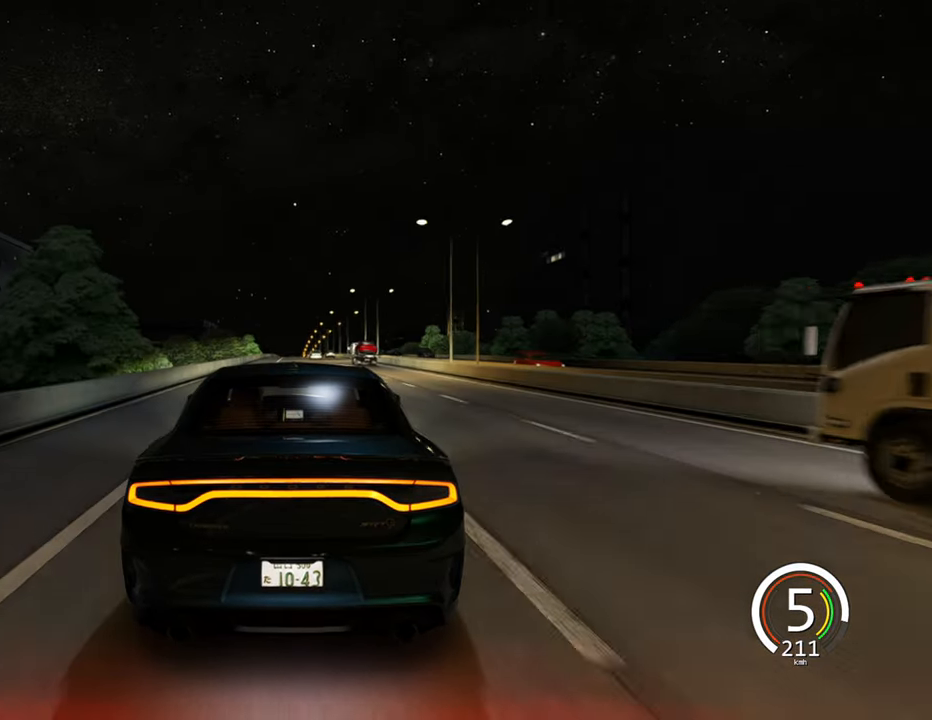
{"keys": ["a", "w"], "events": [[417, "a", "down"]]}
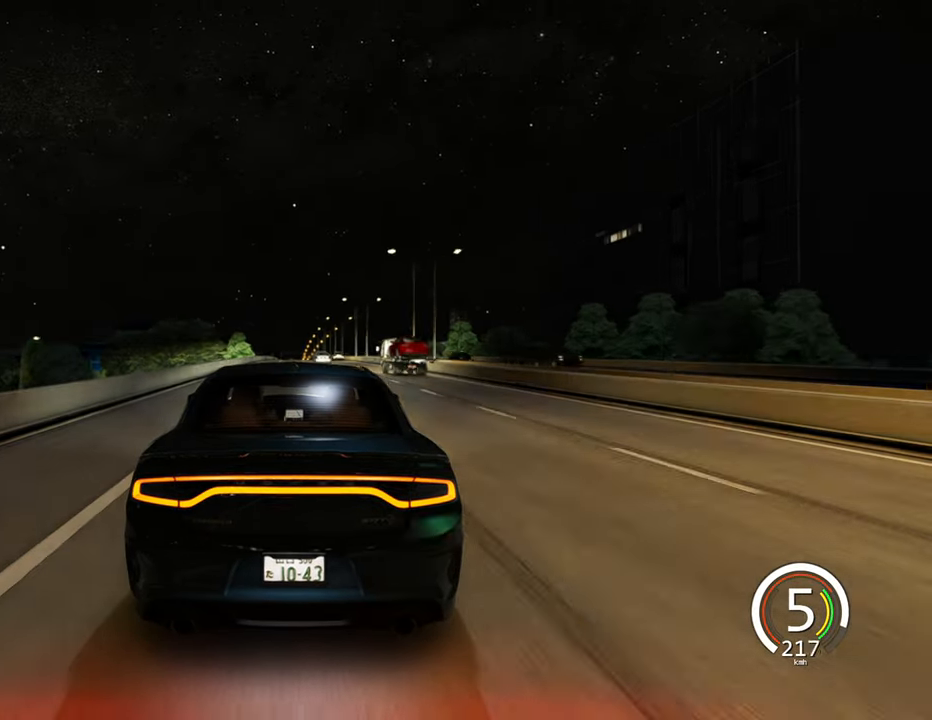
{"keys": ["w"], "events": [[117, "a", "up"]]}
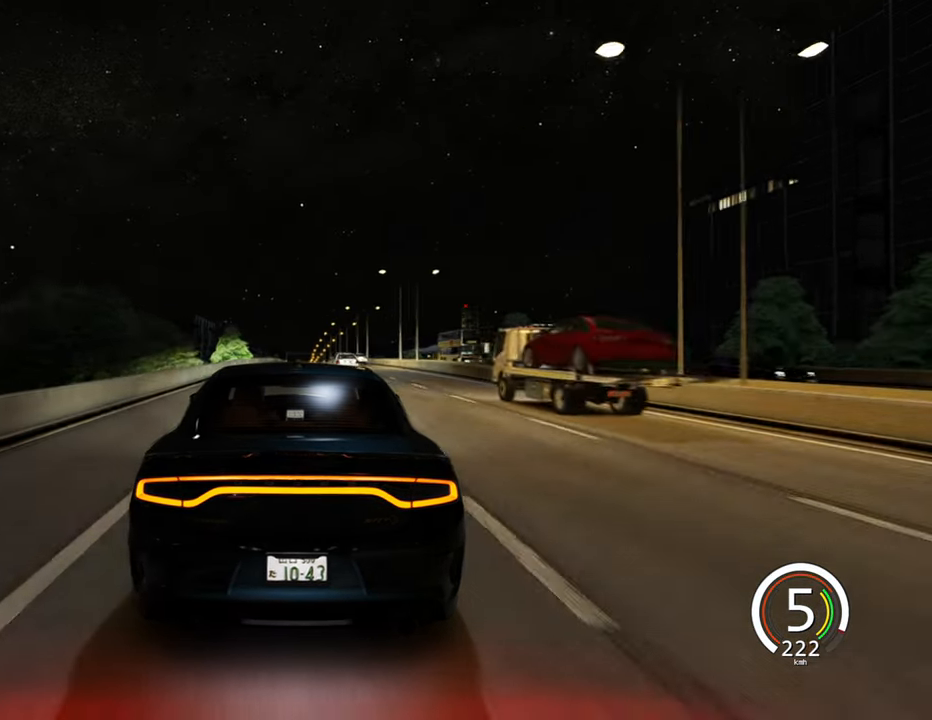
{"keys": ["w"], "events": []}
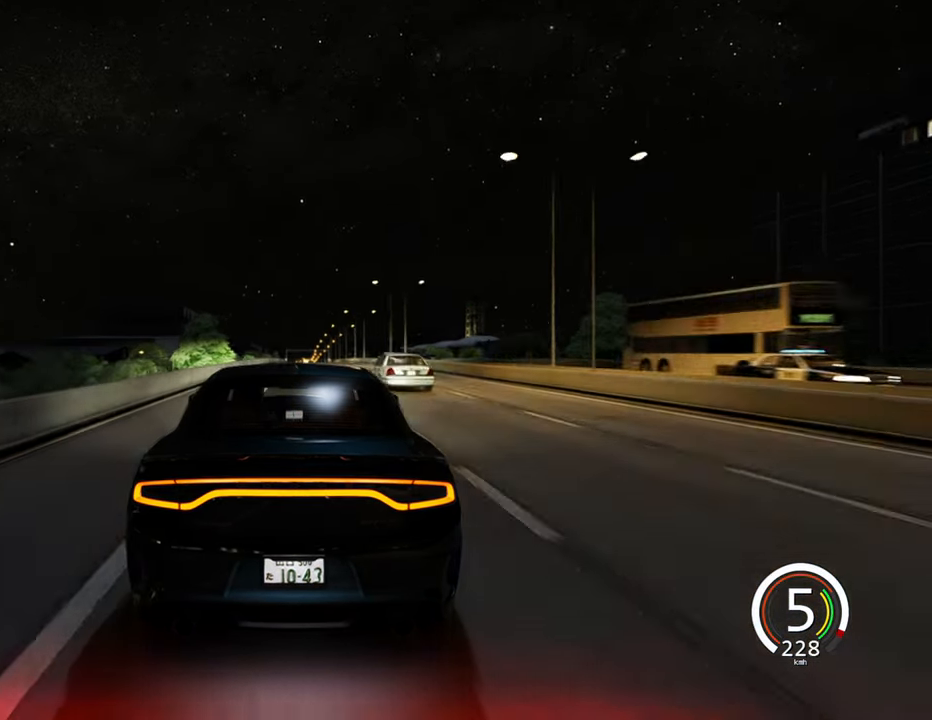
{"keys": ["w"], "events": []}
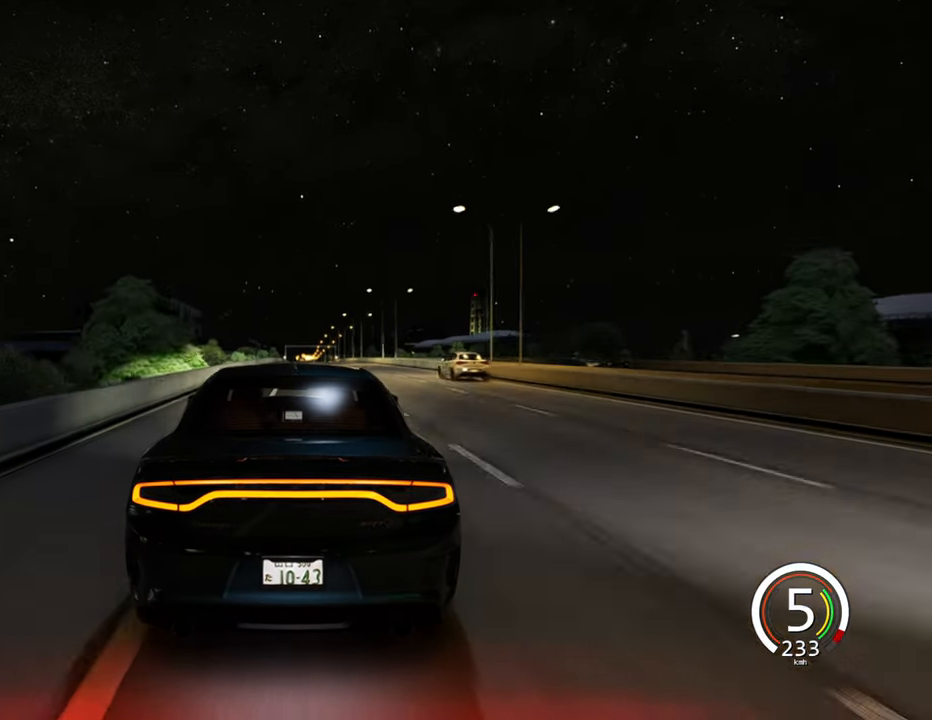
{"keys": ["d", "w"], "events": [[34, "space", "down"], [134, "space", "up"], [300, "d", "down"]]}
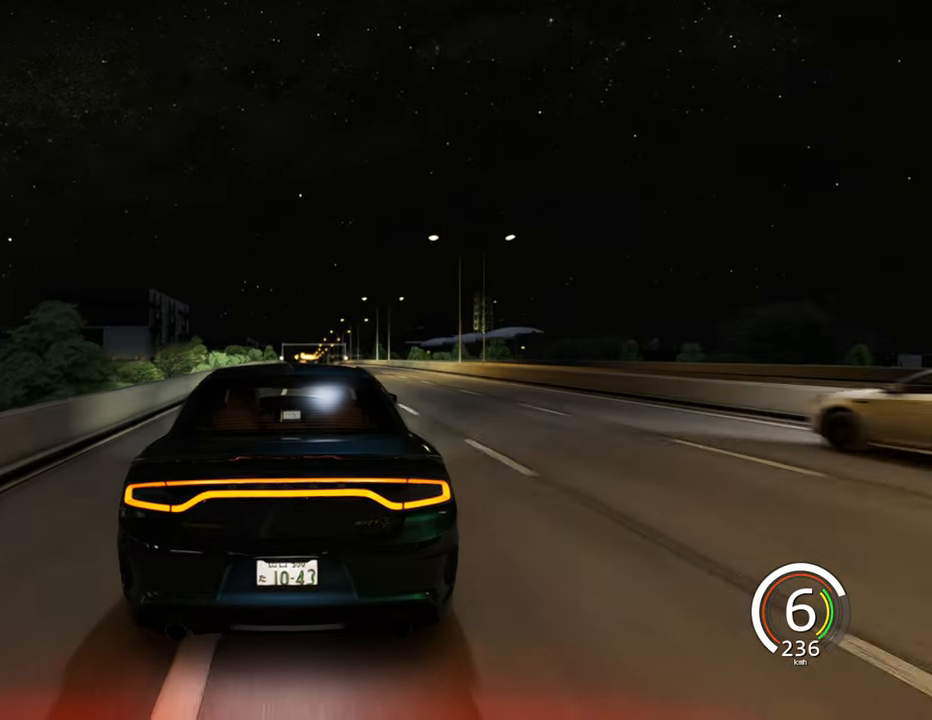
{"keys": ["w"], "events": [[384, "d", "up"]]}
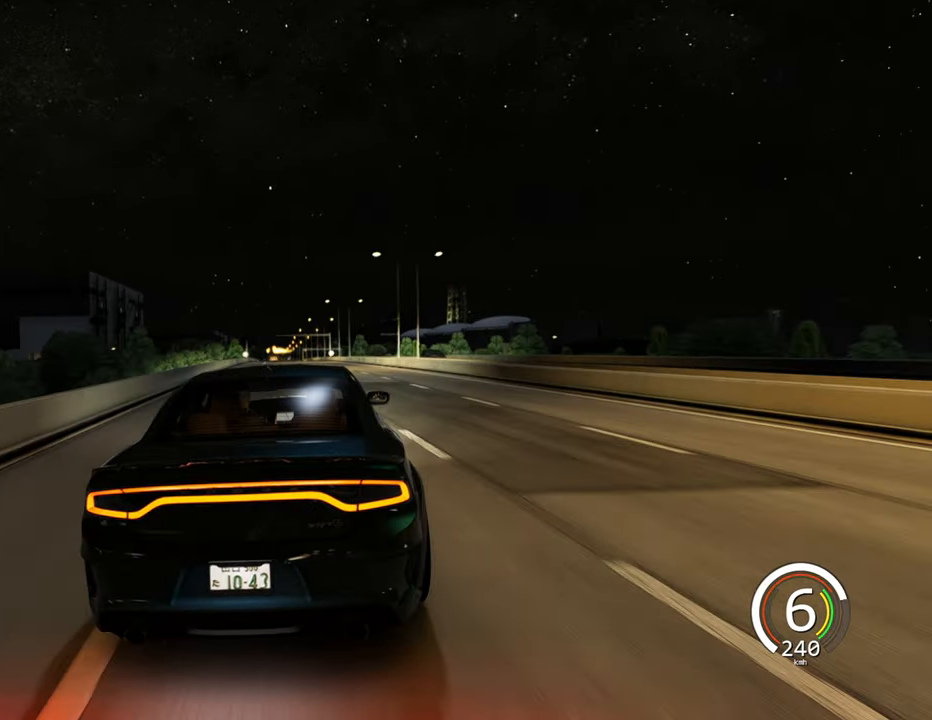
{"keys": ["a", "w"], "events": [[267, "a", "down"]]}
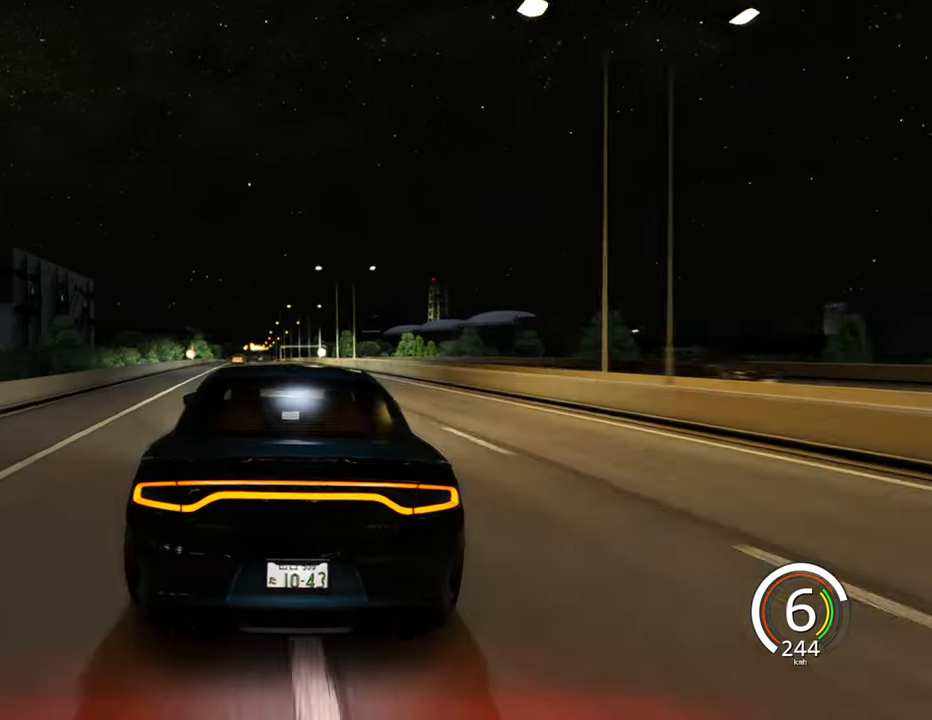
{"keys": ["w"], "events": [[84, "a", "up"]]}
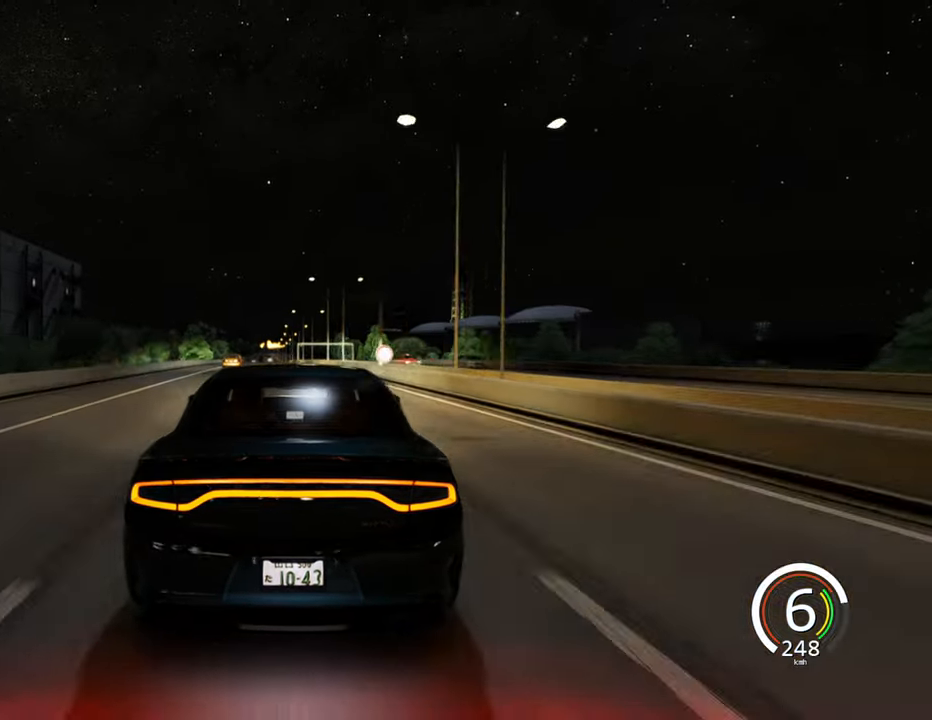
{"keys": ["w"], "events": [[200, "a", "down"], [500, "a", "up"]]}
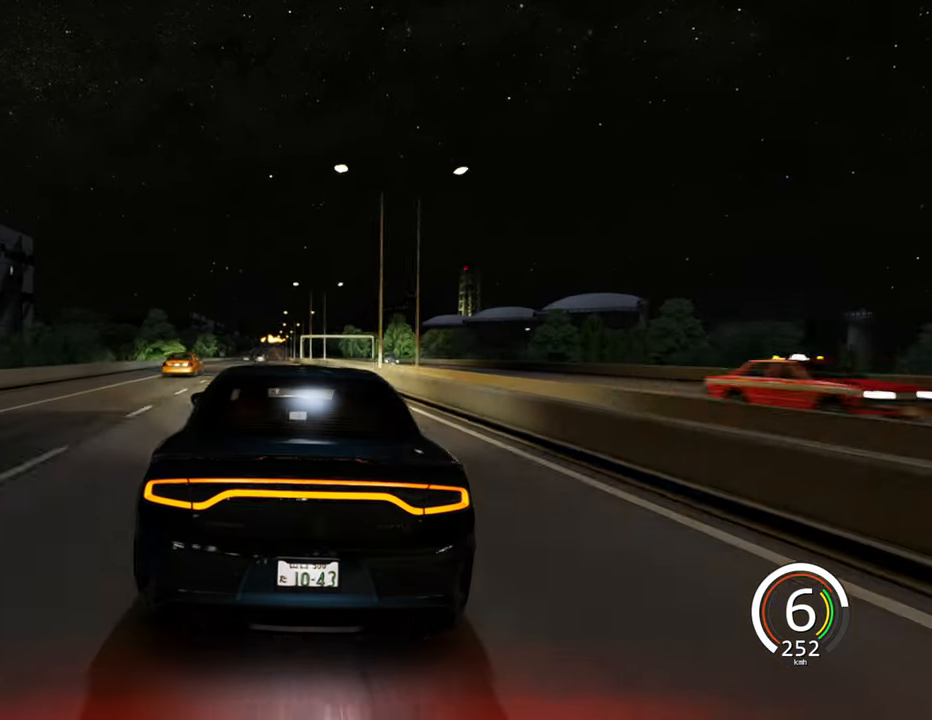
{"keys": ["w"], "events": []}
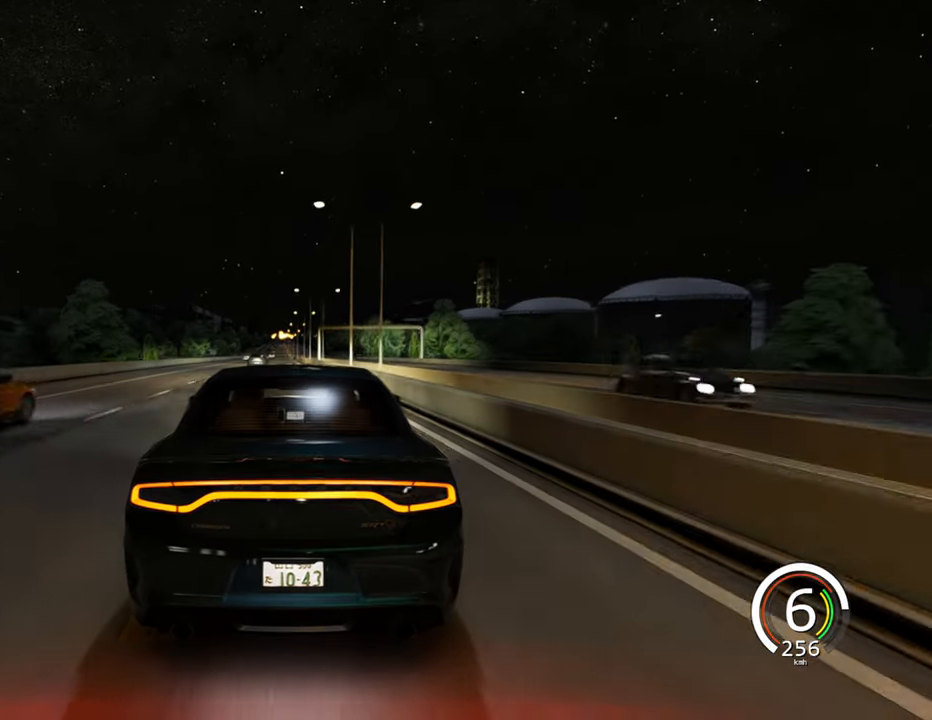
{"keys": ["a", "w"], "events": [[50, "a", "down"], [283, "a", "up"], [483, "a", "down"]]}
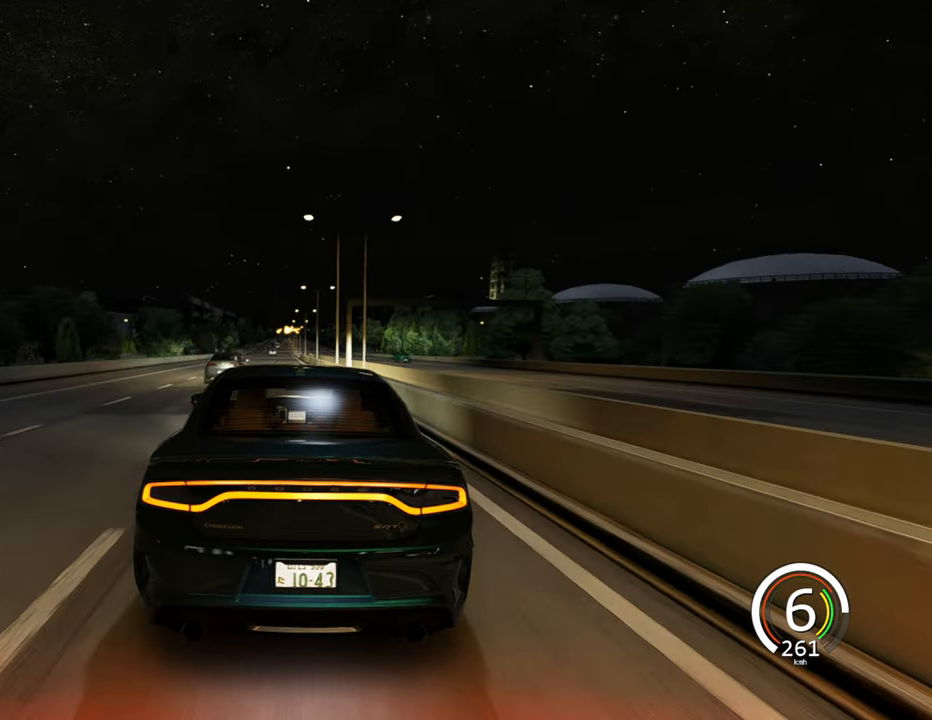
{"keys": ["w"], "events": [[166, "a", "up"]]}
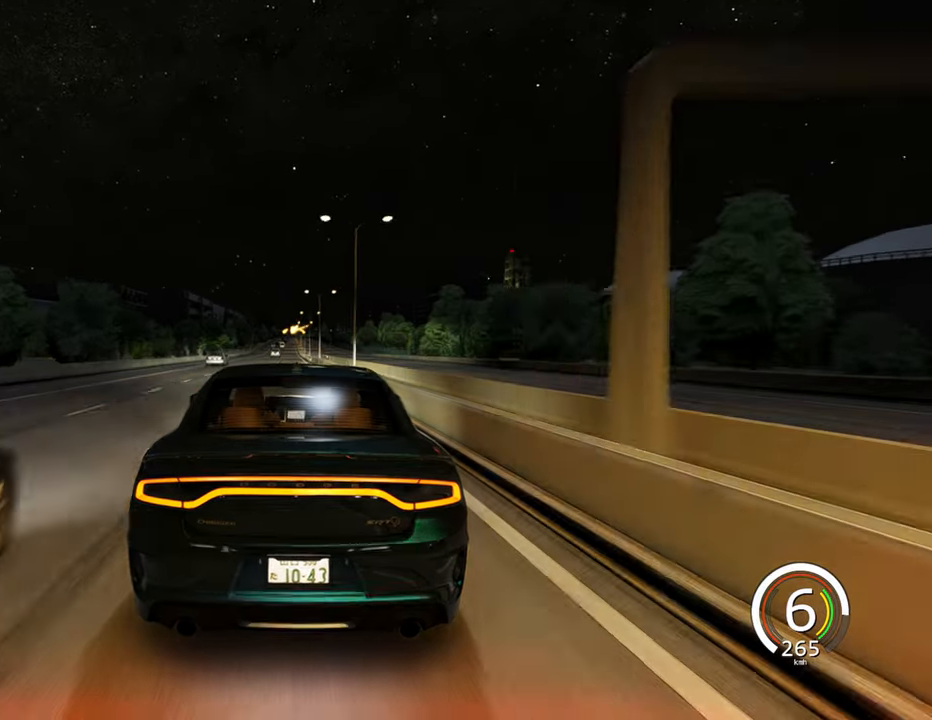
{"keys": ["w"], "events": []}
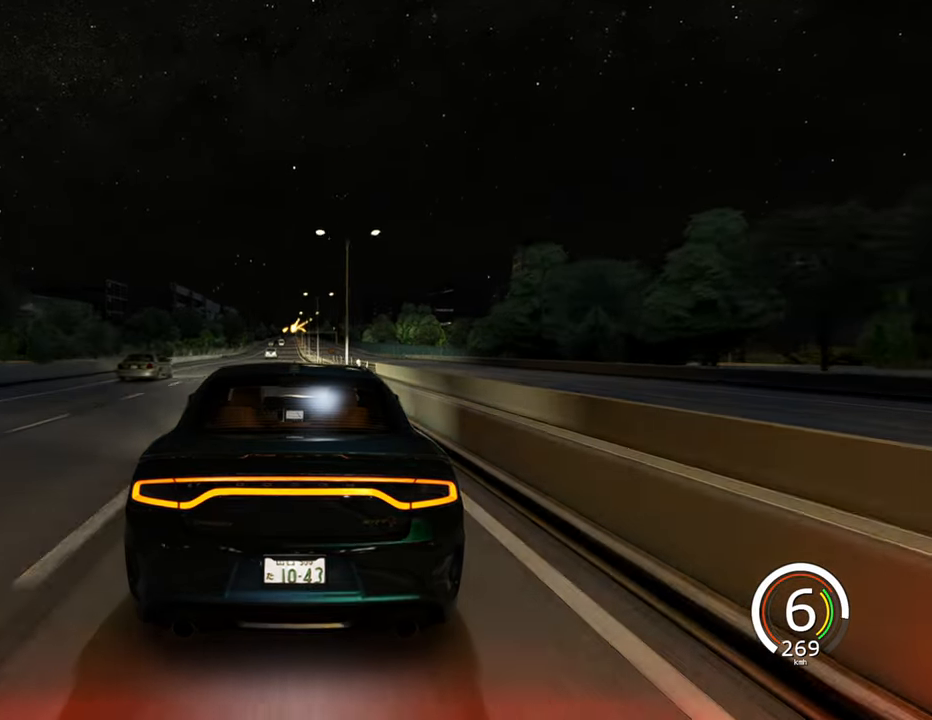
{"keys": ["w"], "events": [[83, "a", "down"], [266, "a", "up"]]}
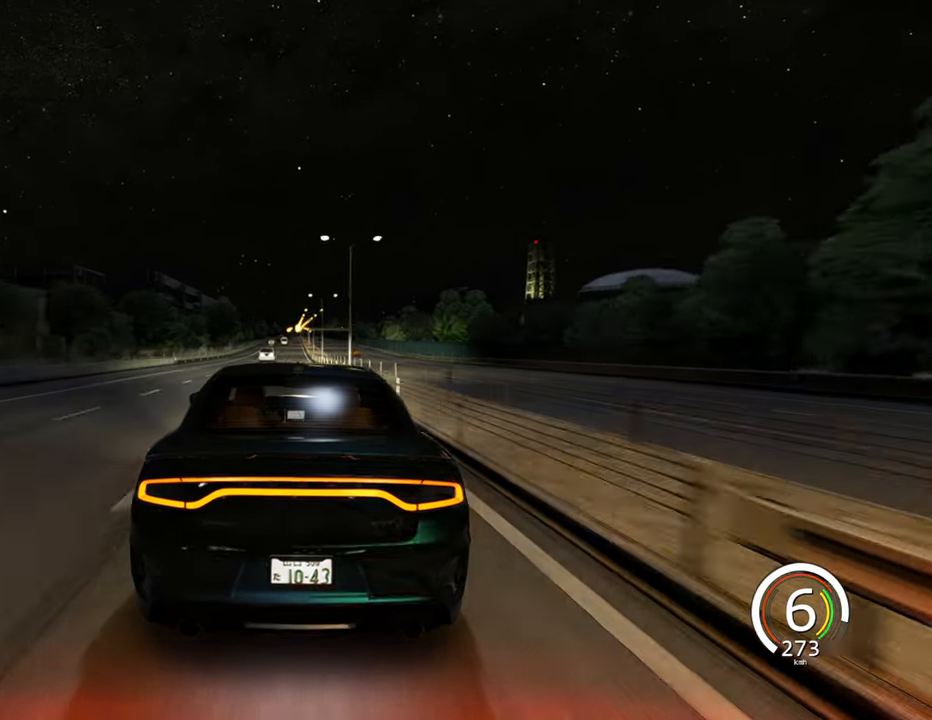
{"keys": ["w"], "events": [[333, "d", "down"], [400, "d", "up"]]}
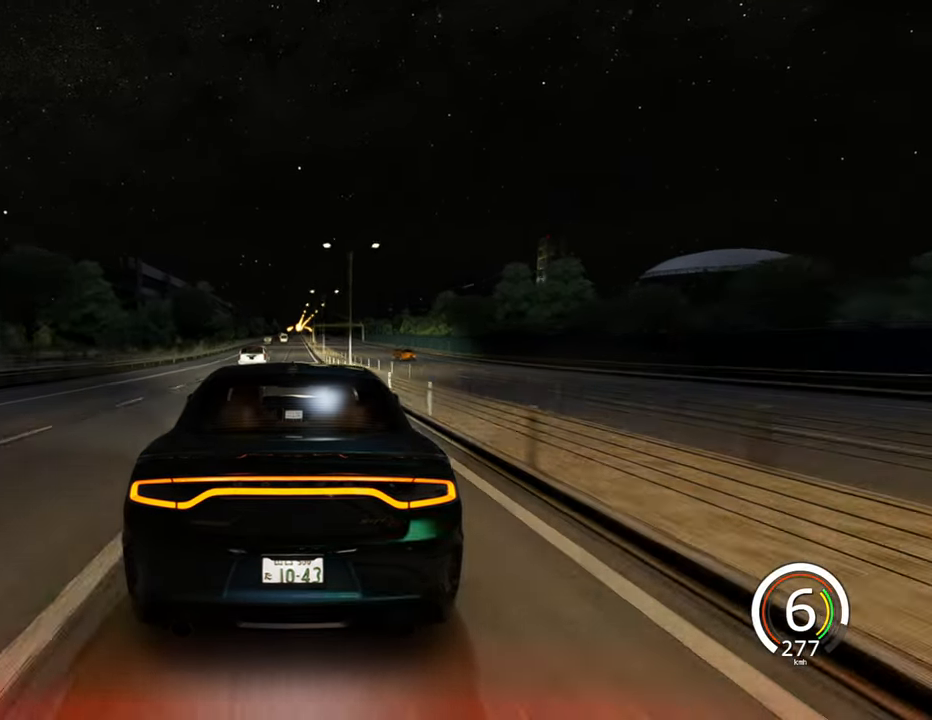
{"keys": ["w"], "events": []}
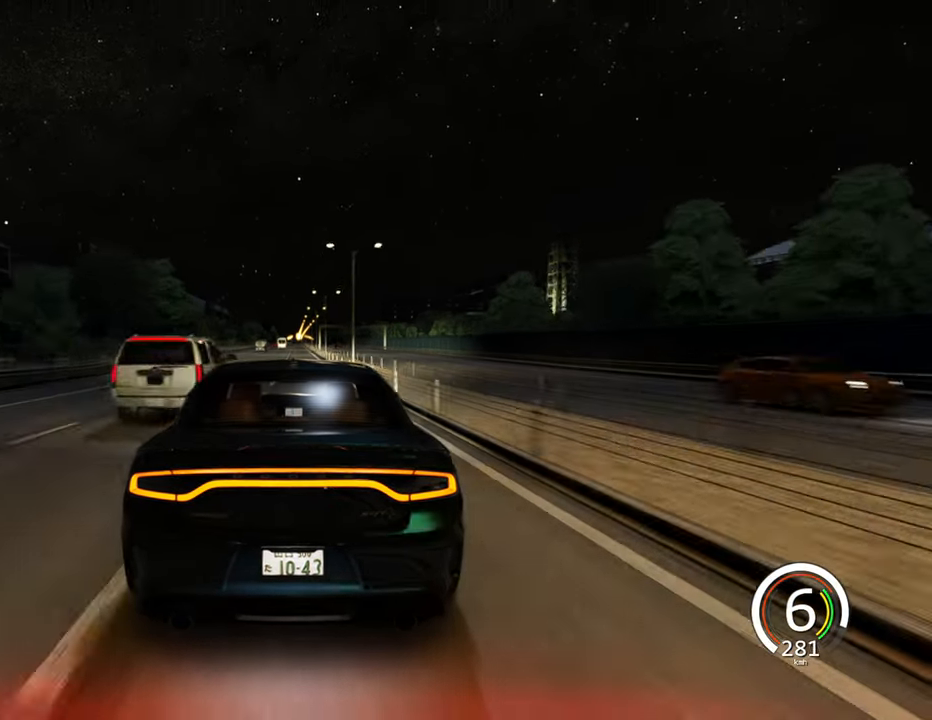
{"keys": ["d", "w"], "events": [[483, "d", "down"]]}
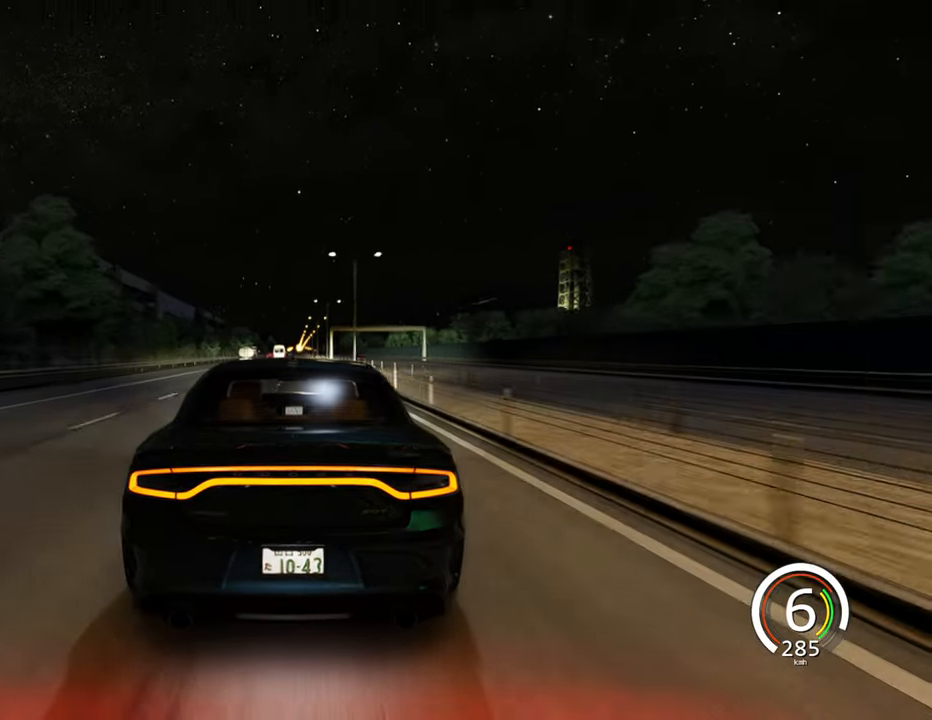
{"keys": ["w"], "events": [[133, "d", "up"]]}
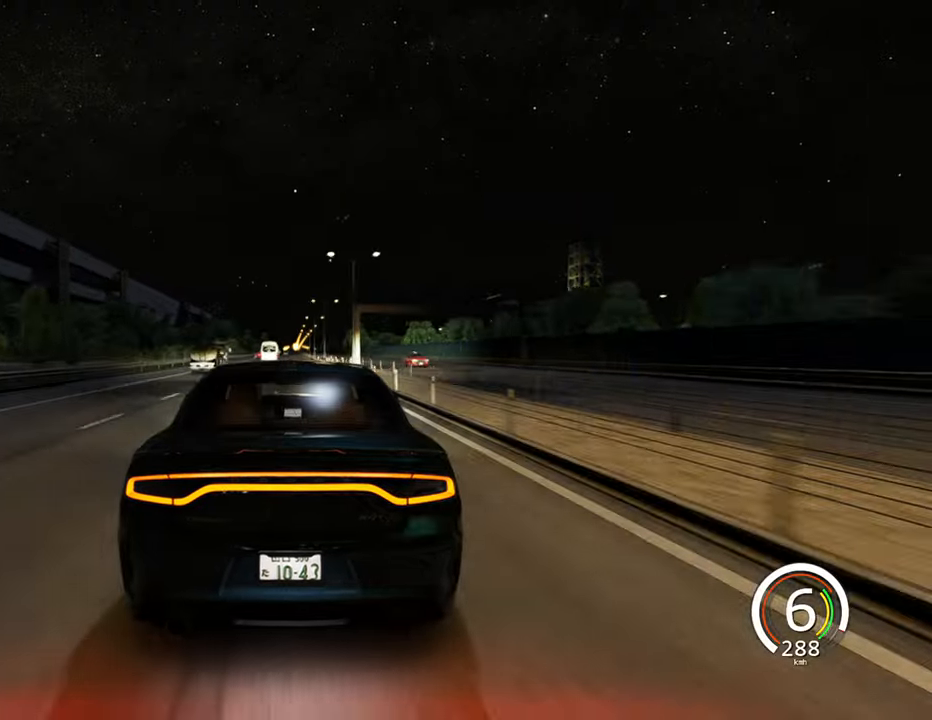
{"keys": ["w"], "events": [[117, "d", "down"], [250, "d", "up"]]}
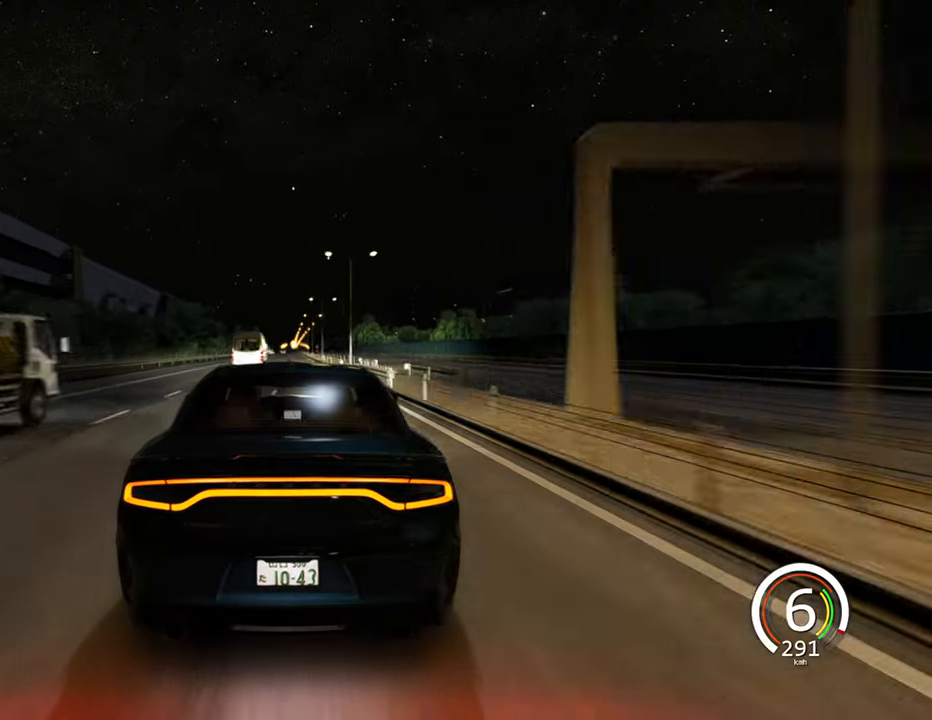
{"keys": ["w"], "events": [[233, "a", "down"], [367, "a", "up"]]}
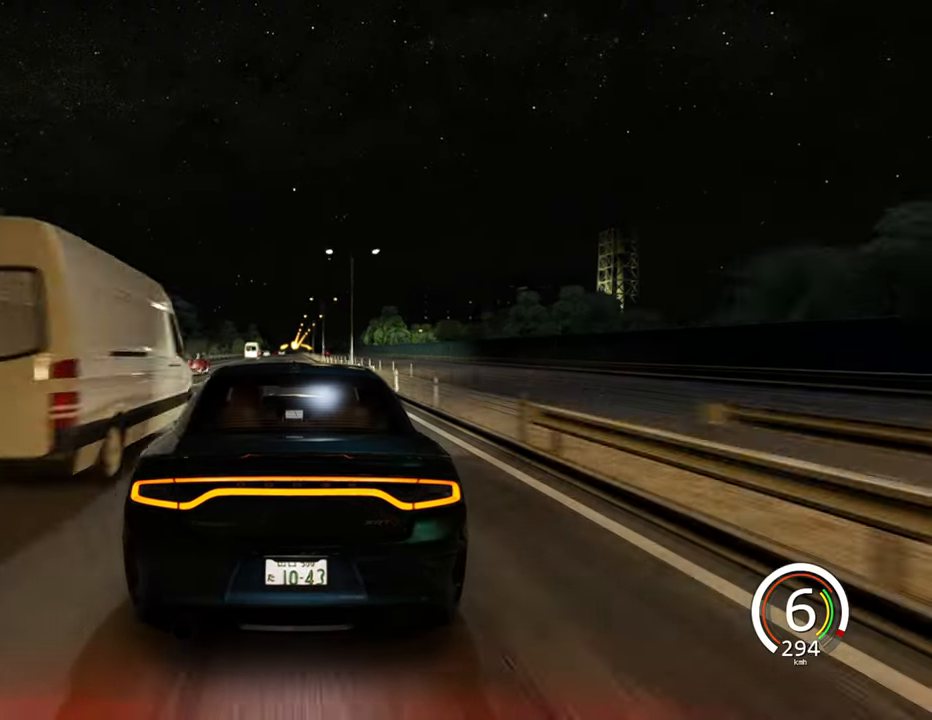
{"keys": ["d", "w"], "events": [[183, "space", "down"], [233, "space", "up"], [500, "d", "down"]]}
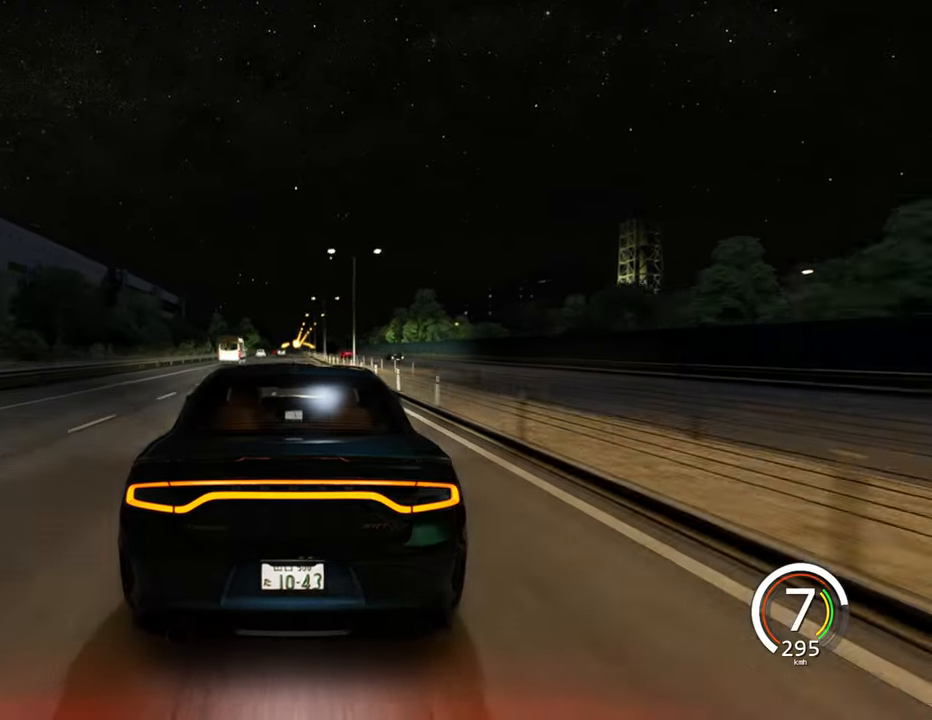
{"keys": ["w"], "events": [[100, "d", "up"]]}
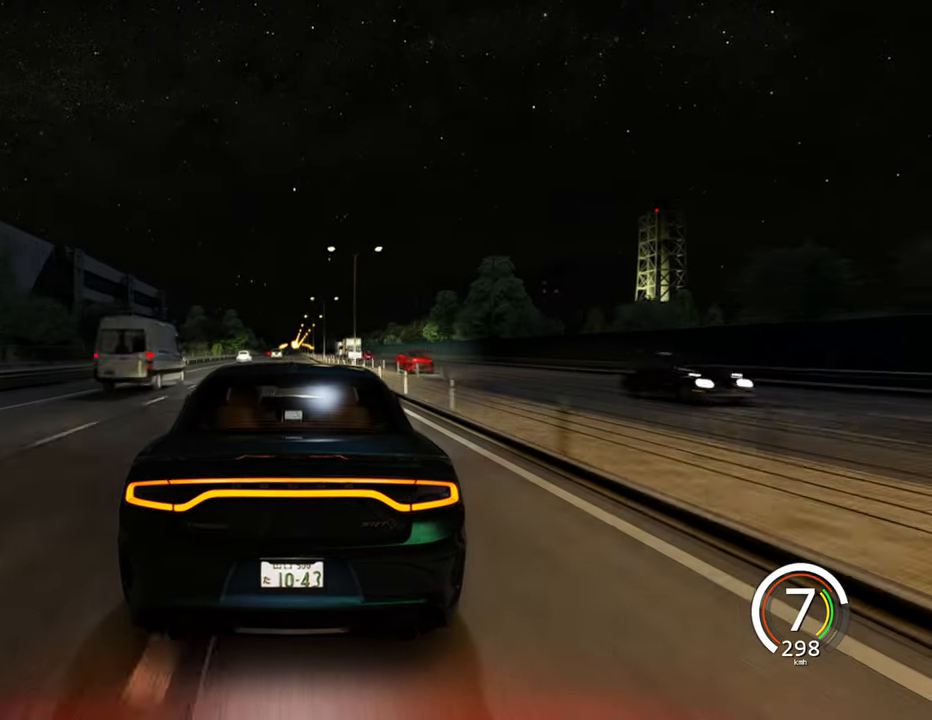
{"keys": ["d", "w"], "events": [[450, "d", "down"]]}
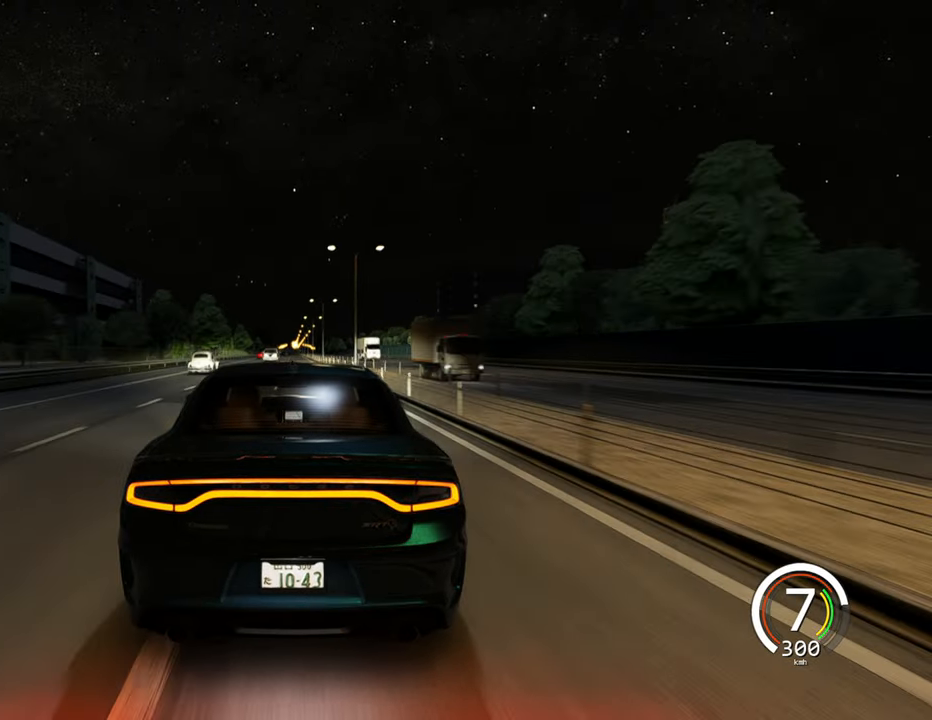
{"keys": ["w"], "events": [[33, "d", "up"]]}
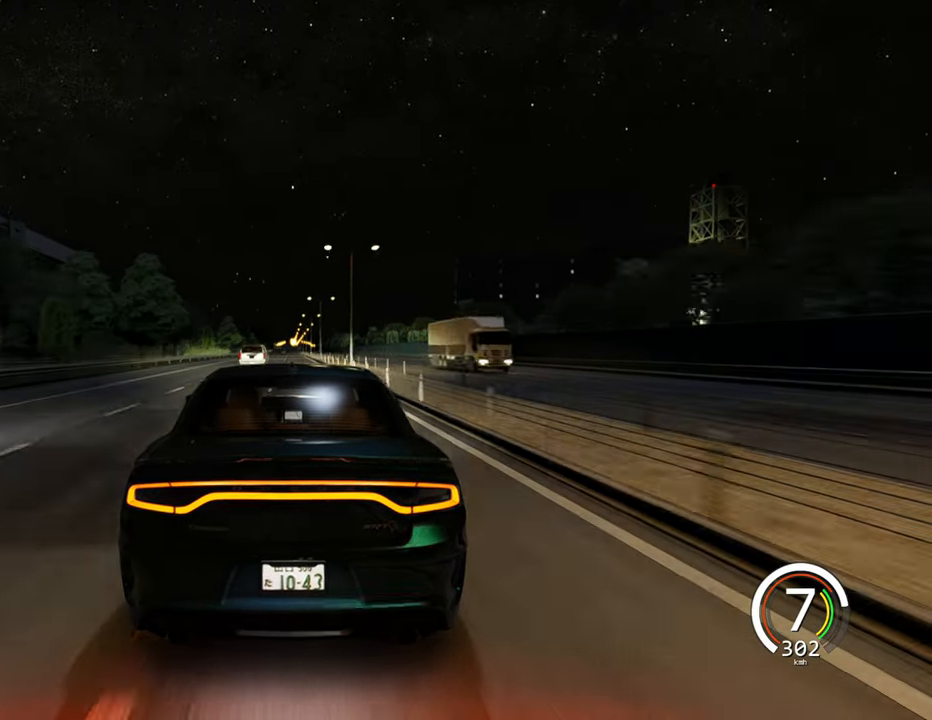
{"keys": ["w"], "events": []}
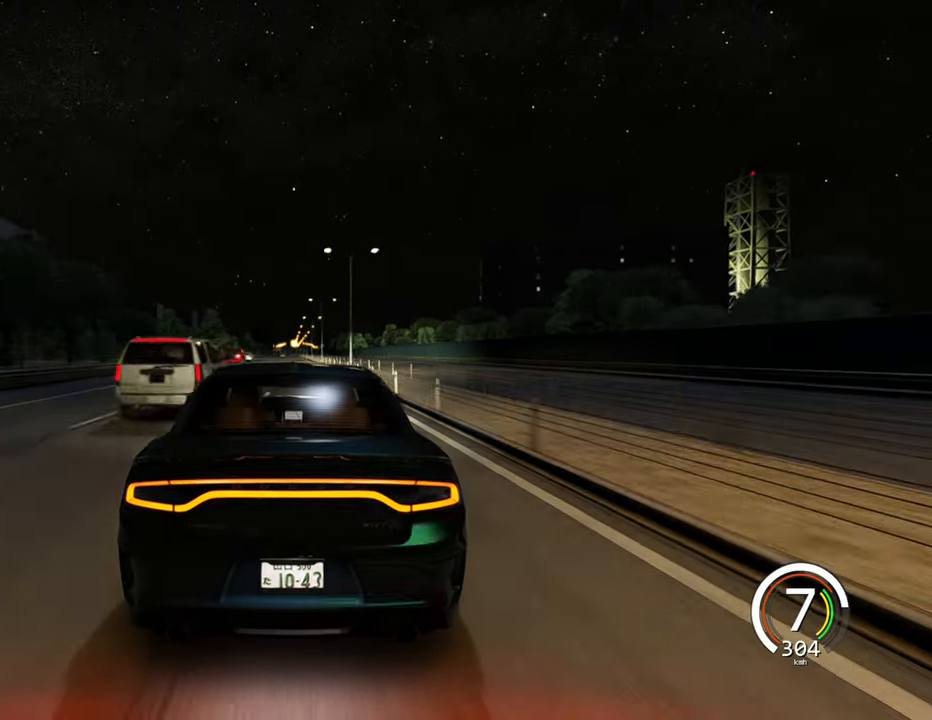
{"keys": ["w"], "events": [[50, "a", "down"], [167, "a", "up"]]}
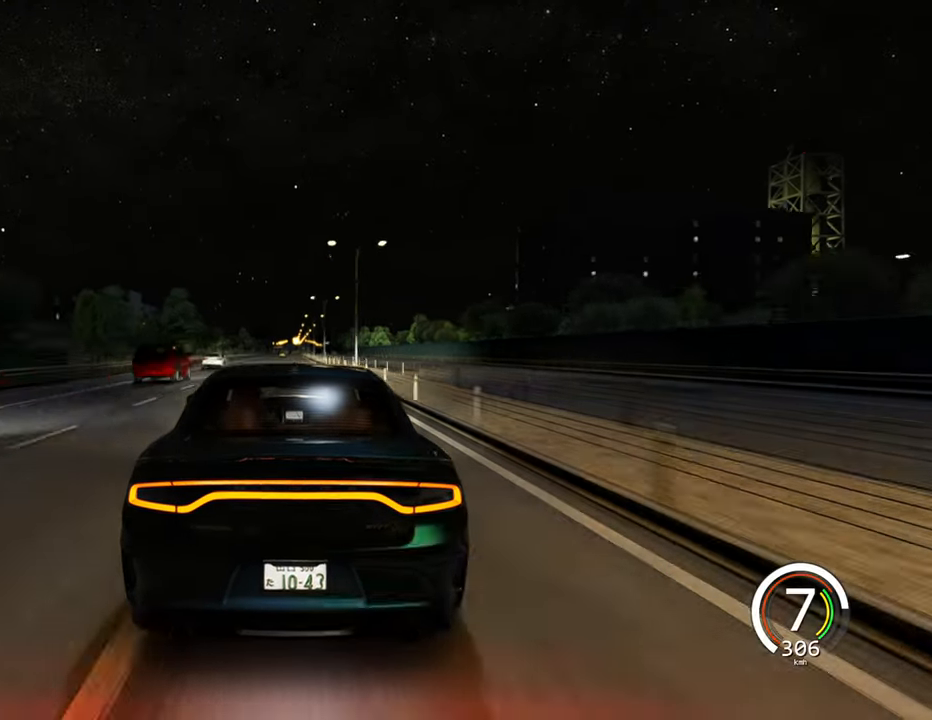
{"keys": ["w"], "events": [[217, "d", "down"], [333, "d", "up"]]}